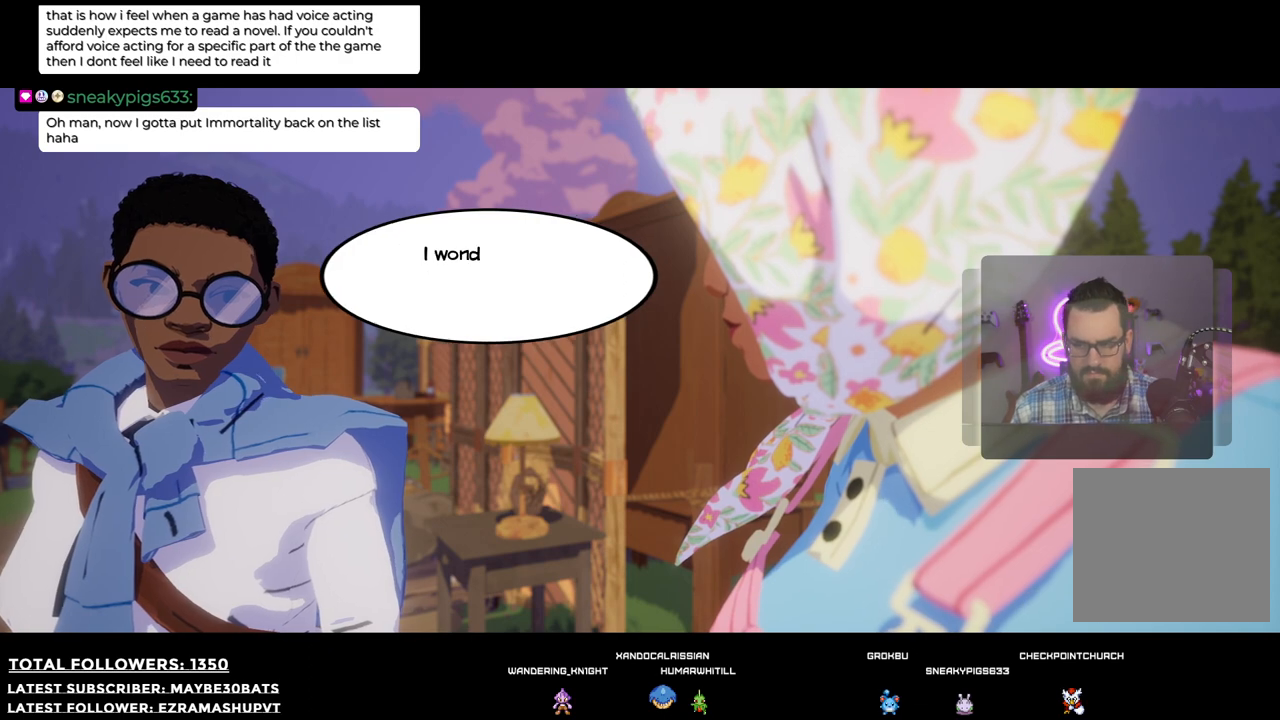
Gameplay with a controller (Xbox layout); each line is a JSON object with the inputs held at the frame after it. "events" lists button and stick changes between this image and that frame as [ms after this image, input, new state], when the widget could be followed in between.
{"buttons": [], "left_stick": "center", "right_stick": "center", "events": [[110, "A", "down"], [238, "A", "up"]]}
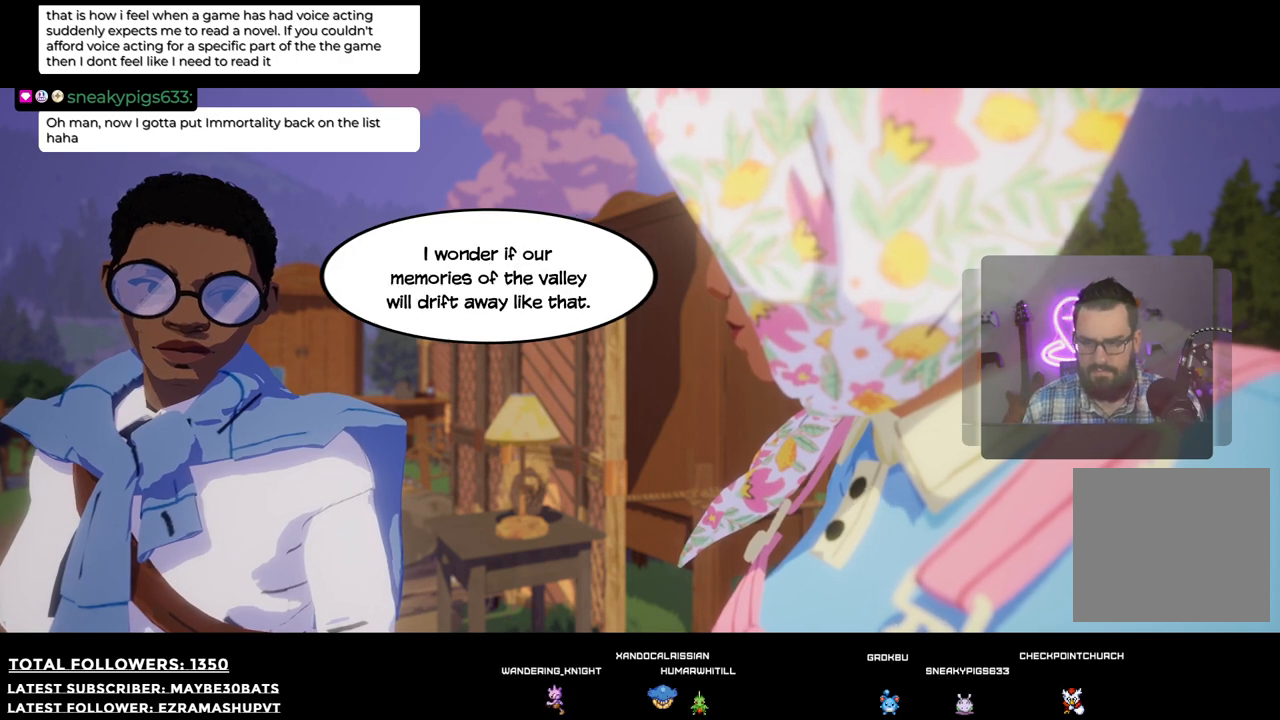
{"buttons": [], "left_stick": "center", "right_stick": "center", "events": []}
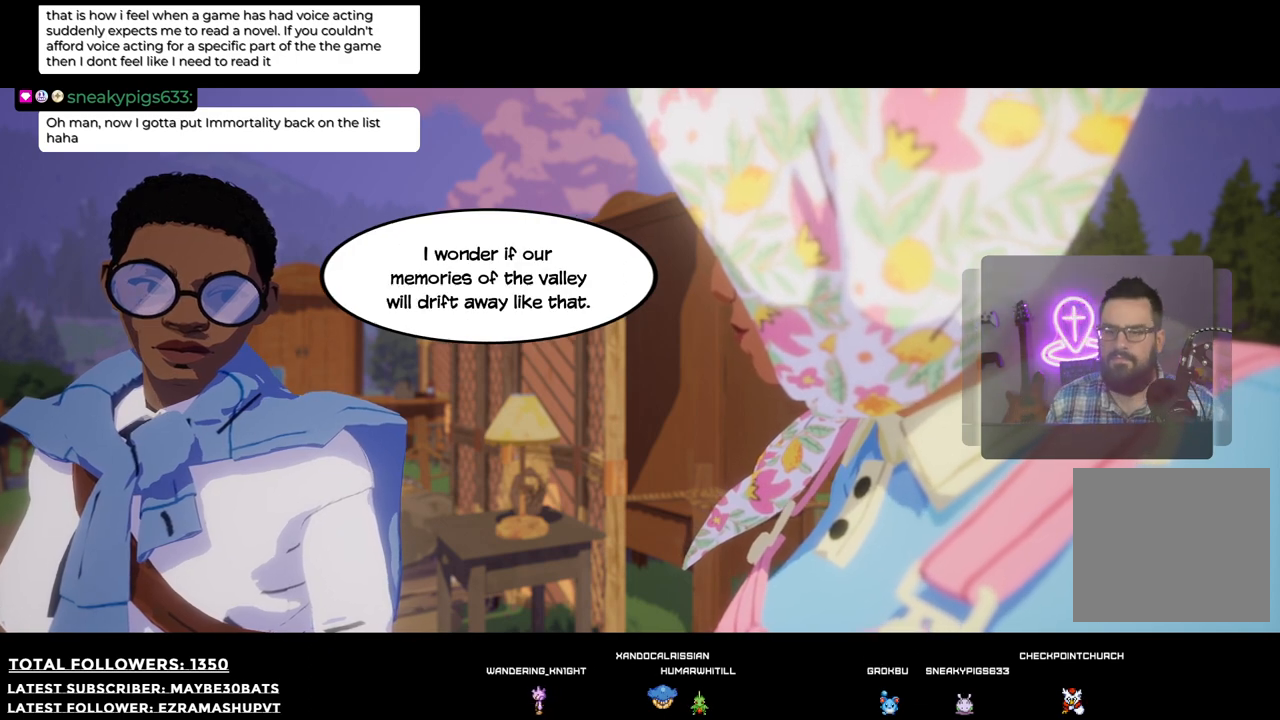
{"buttons": [], "left_stick": "center", "right_stick": "center", "events": []}
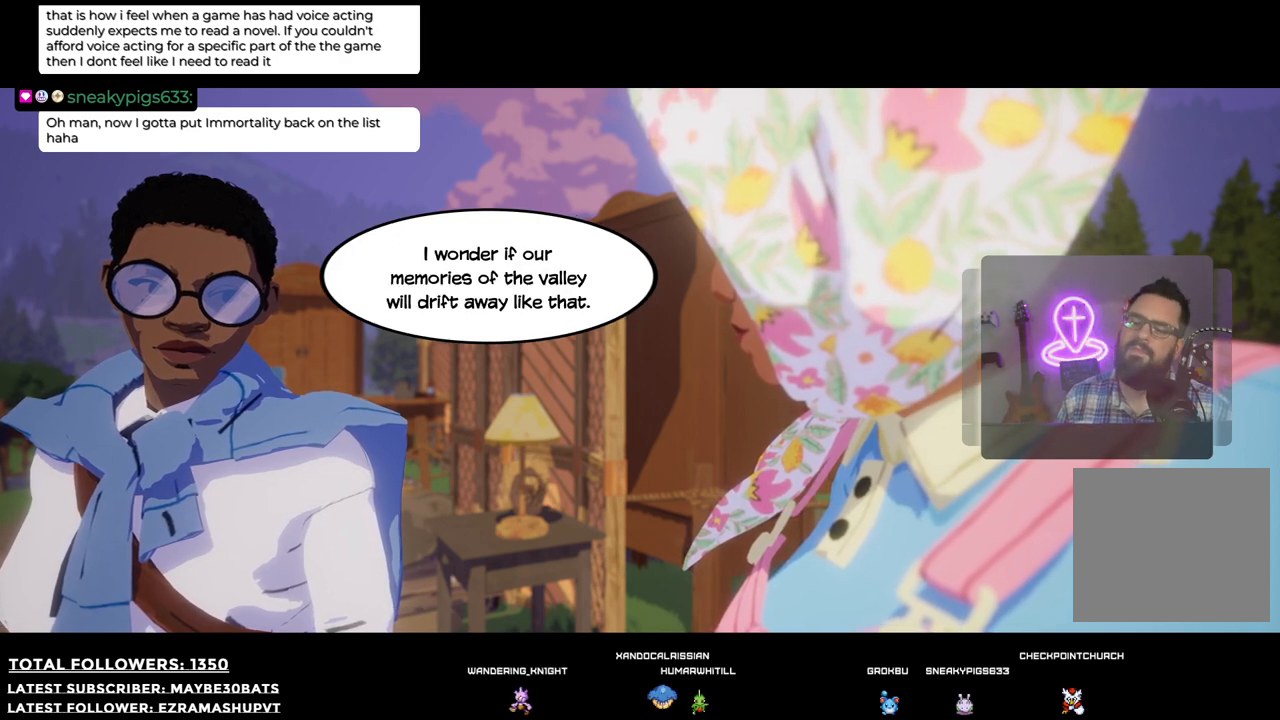
{"buttons": [], "left_stick": "center", "right_stick": "center", "events": []}
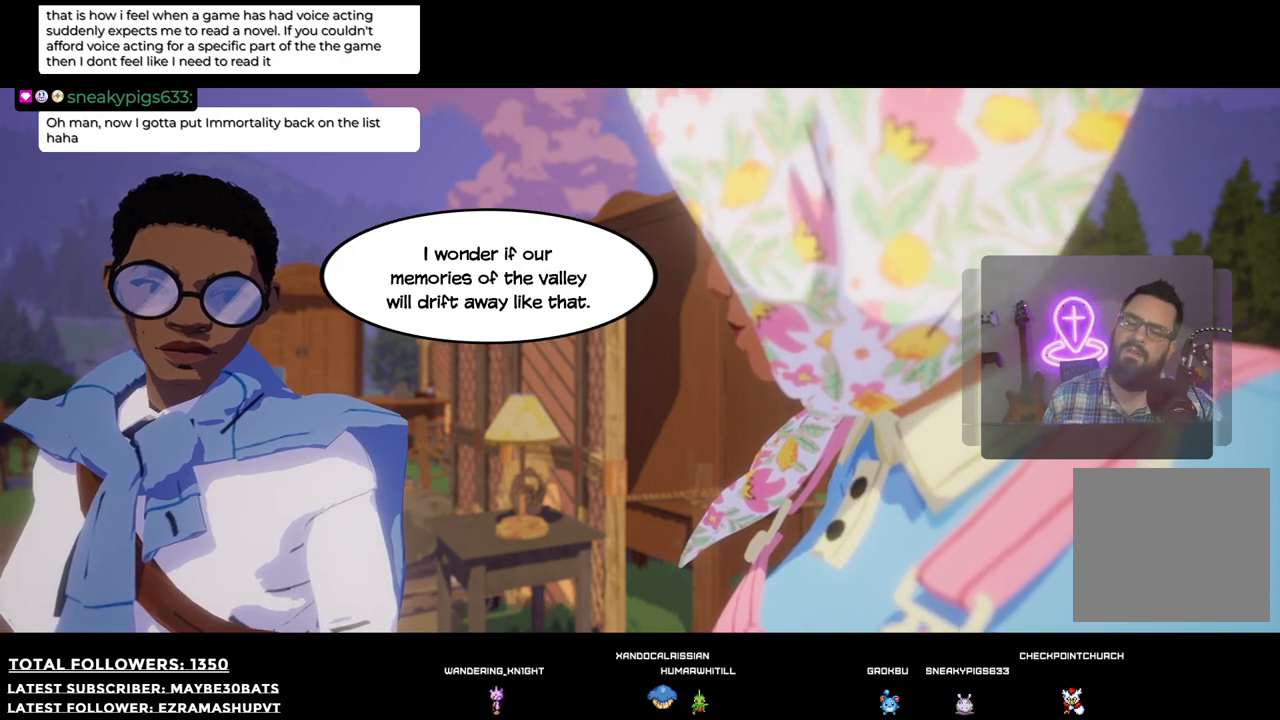
{"buttons": [], "left_stick": "center", "right_stick": "center", "events": []}
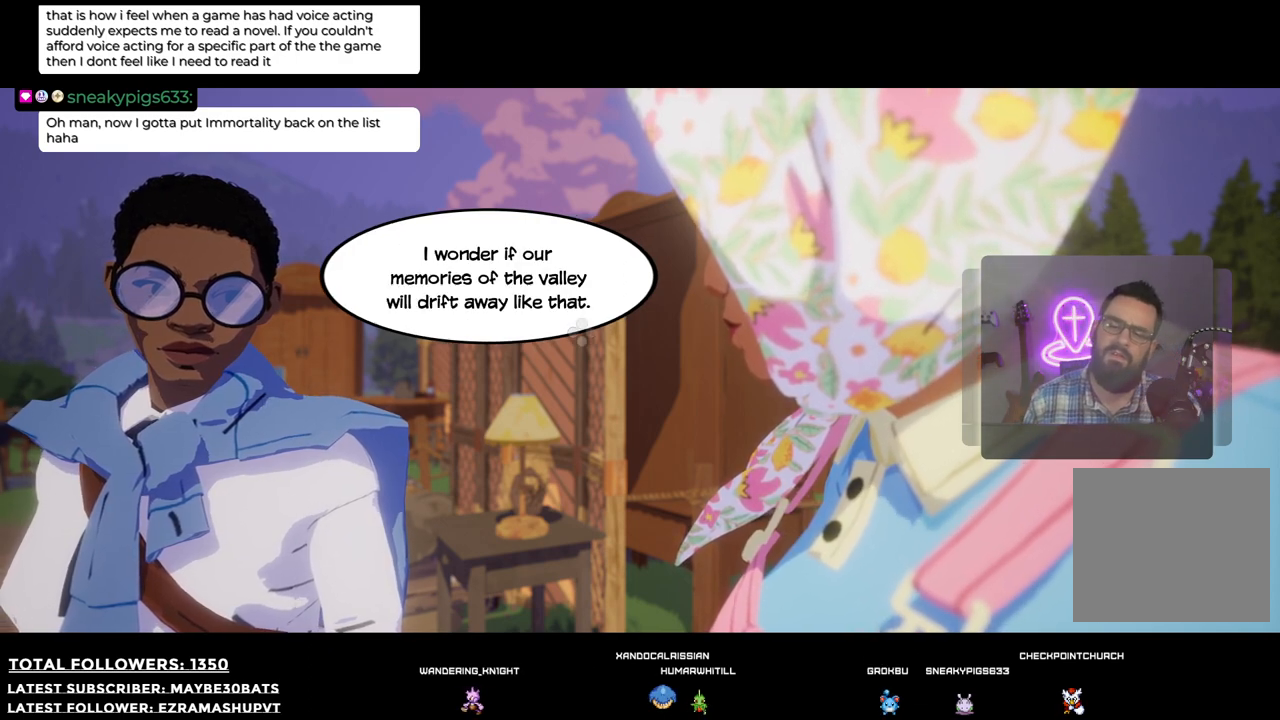
{"buttons": [], "left_stick": "center", "right_stick": "center", "events": []}
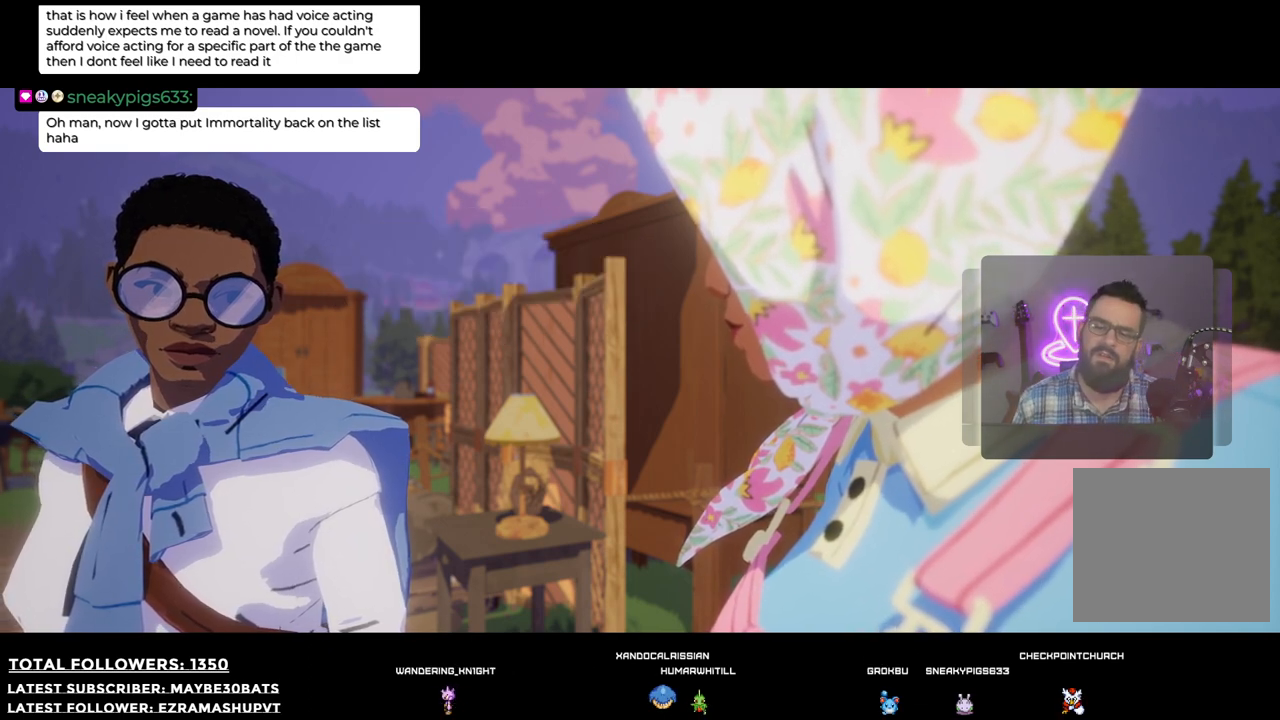
{"buttons": [], "left_stick": "center", "right_stick": "center", "events": [[18, "A", "down"], [257, "A", "up"]]}
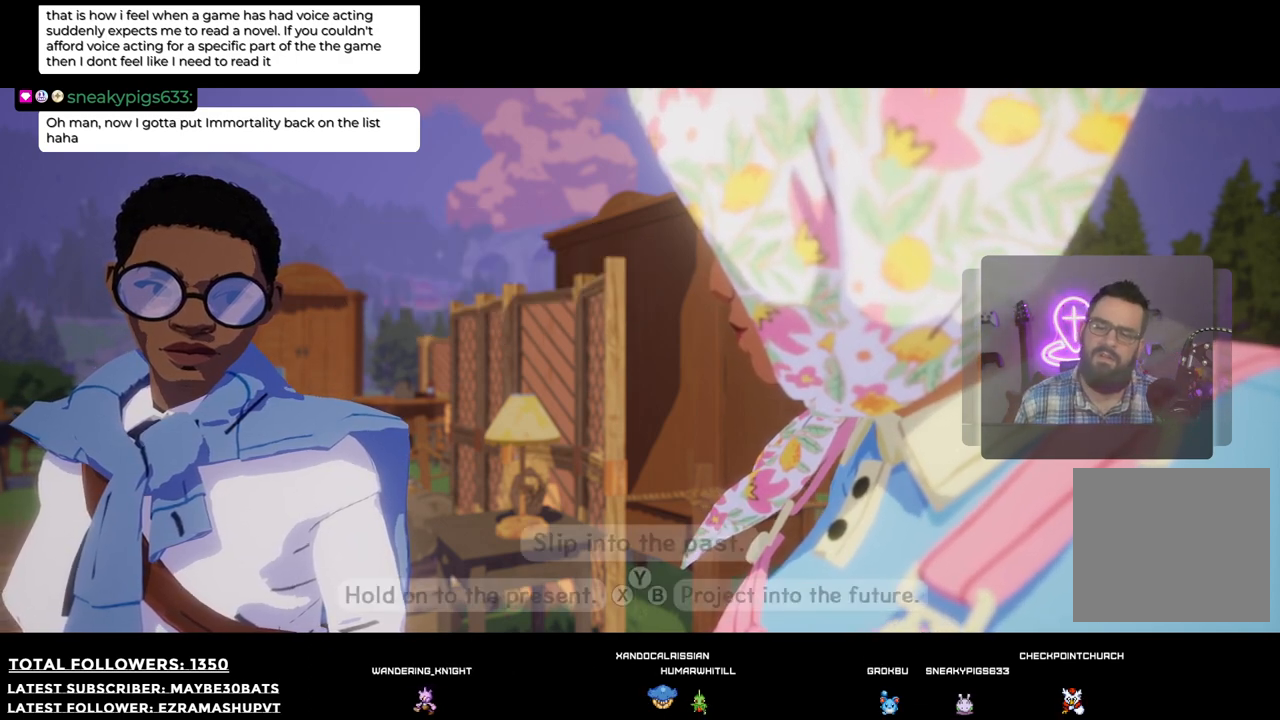
{"buttons": [], "left_stick": "center", "right_stick": "center", "events": []}
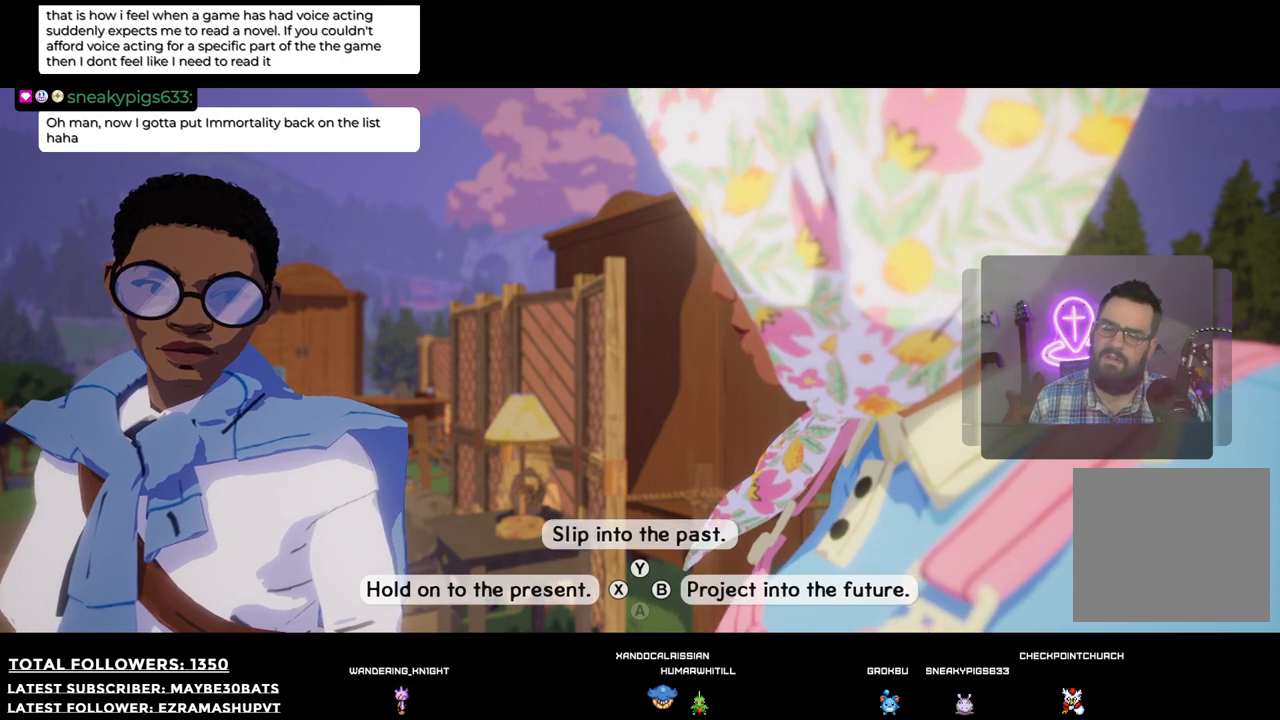
{"buttons": [], "left_stick": "center", "right_stick": "center", "events": []}
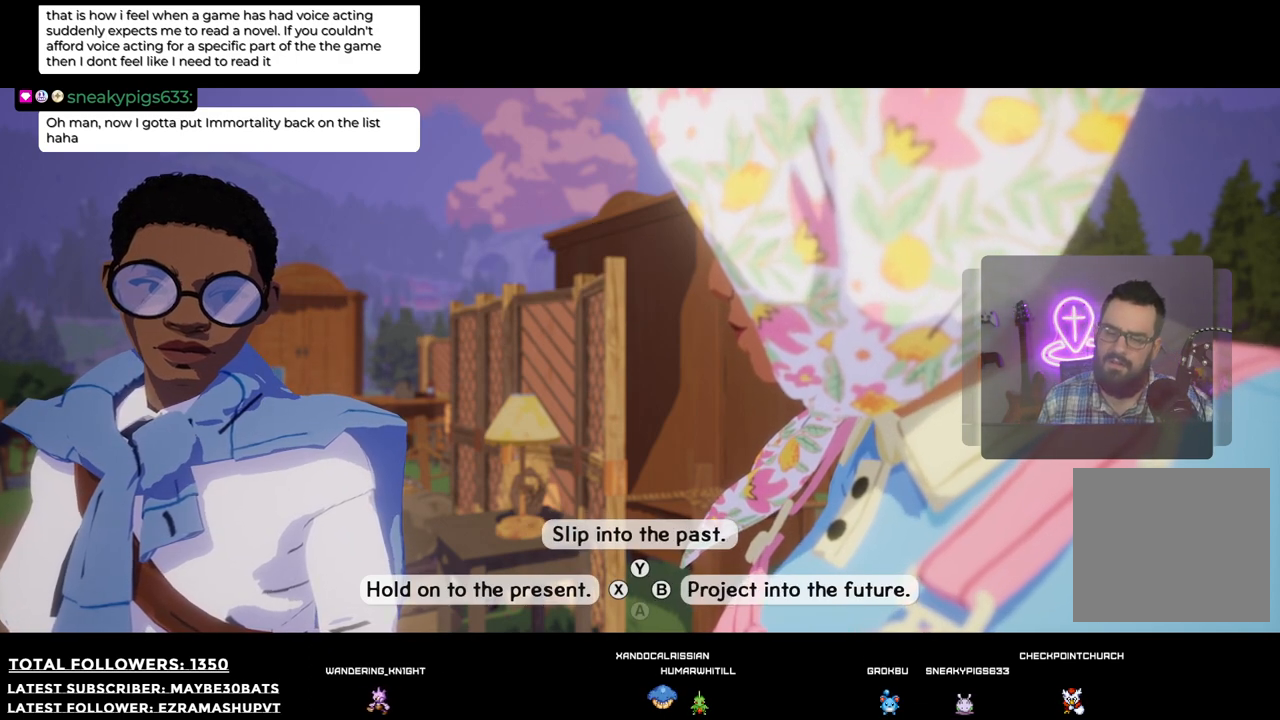
{"buttons": [], "left_stick": "center", "right_stick": "center", "events": []}
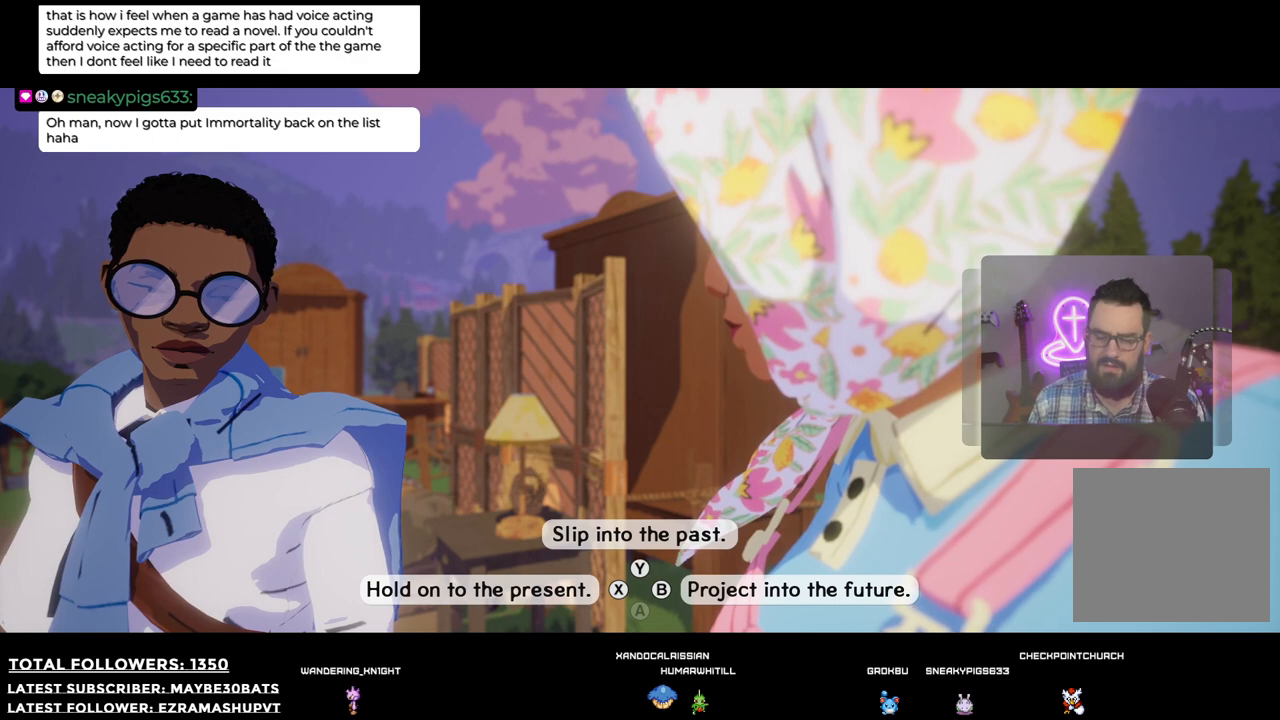
{"buttons": [], "left_stick": "center", "right_stick": "center", "events": []}
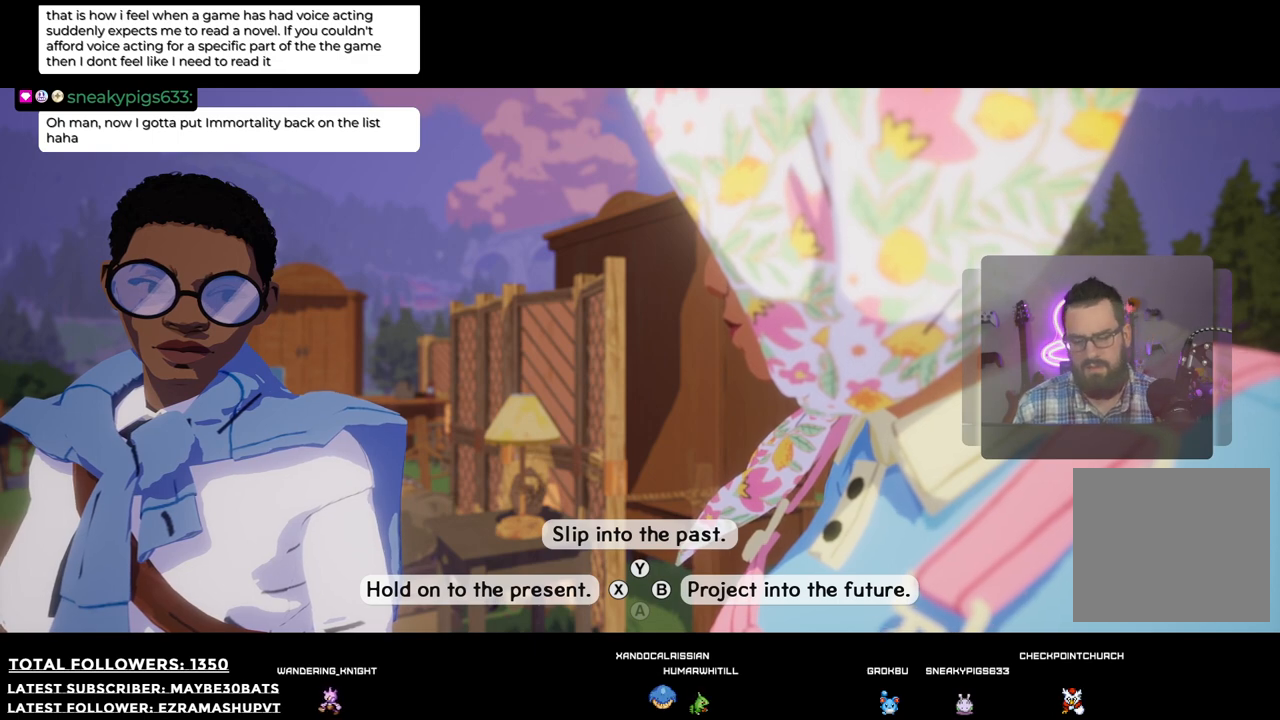
{"buttons": [], "left_stick": "center", "right_stick": "center", "events": []}
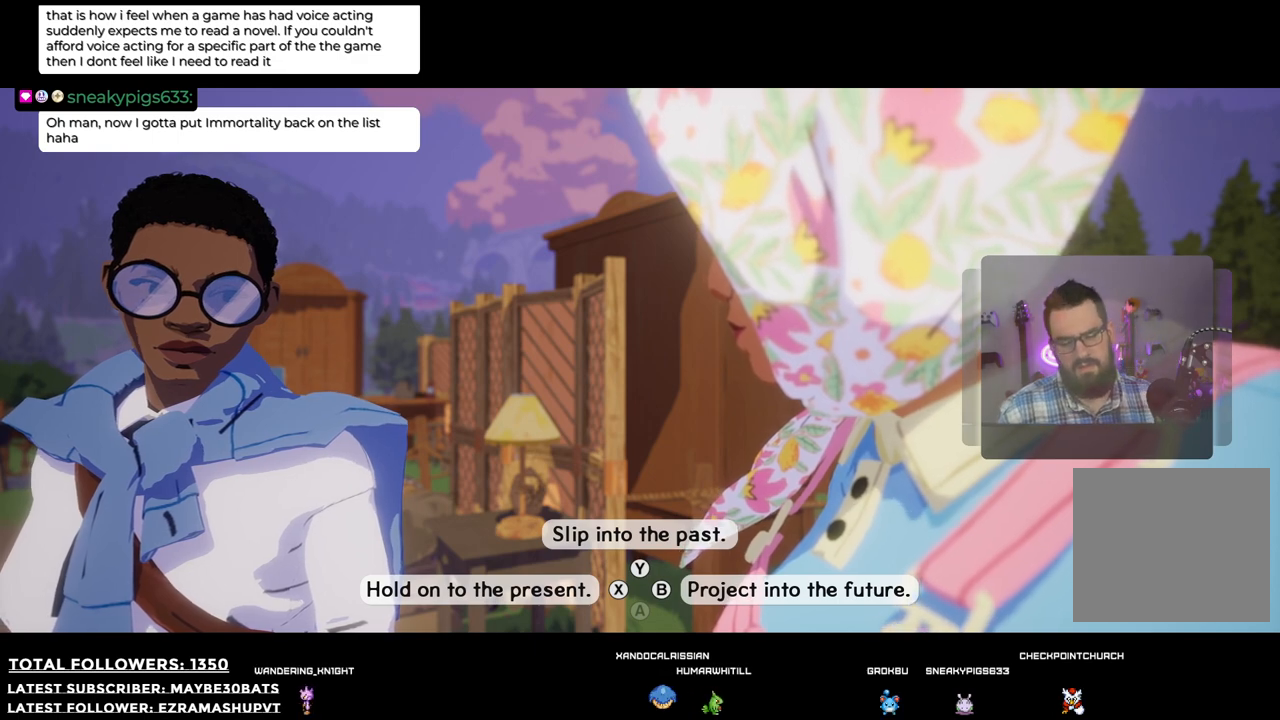
{"buttons": [], "left_stick": "center", "right_stick": "center", "events": []}
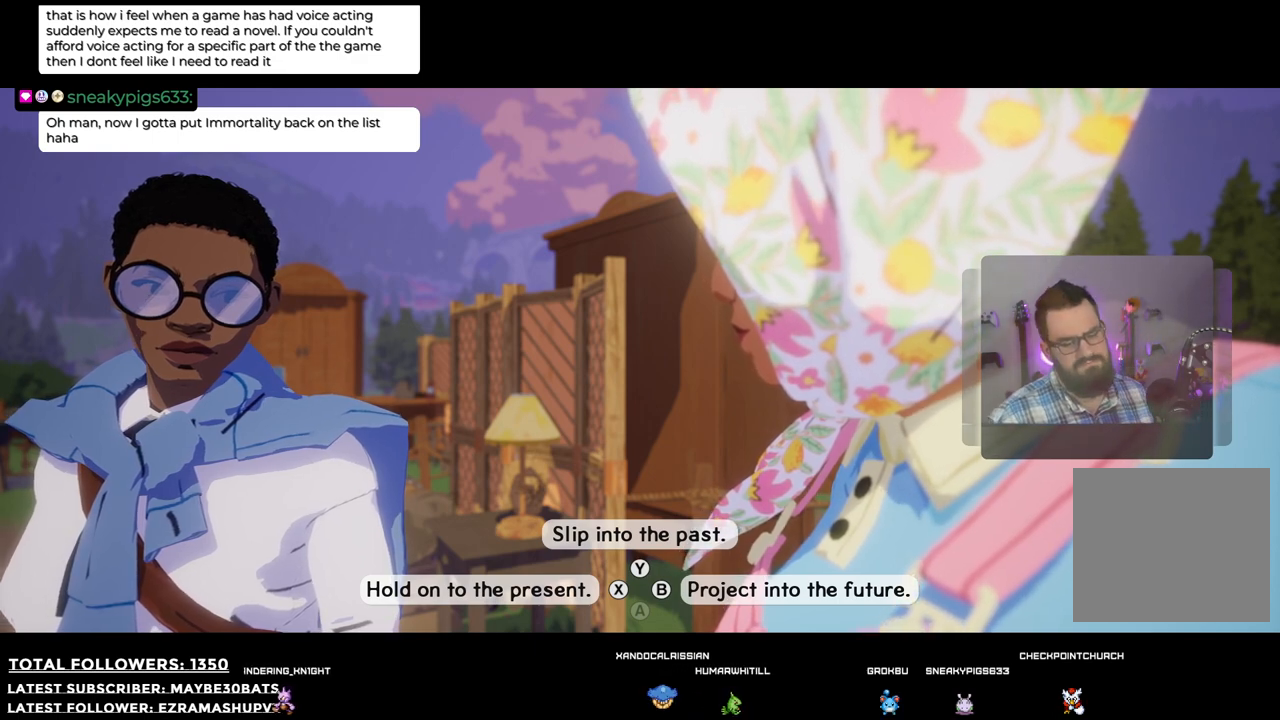
{"buttons": ["X"], "left_stick": "center", "right_stick": "center", "events": [[514, "X", "down"]]}
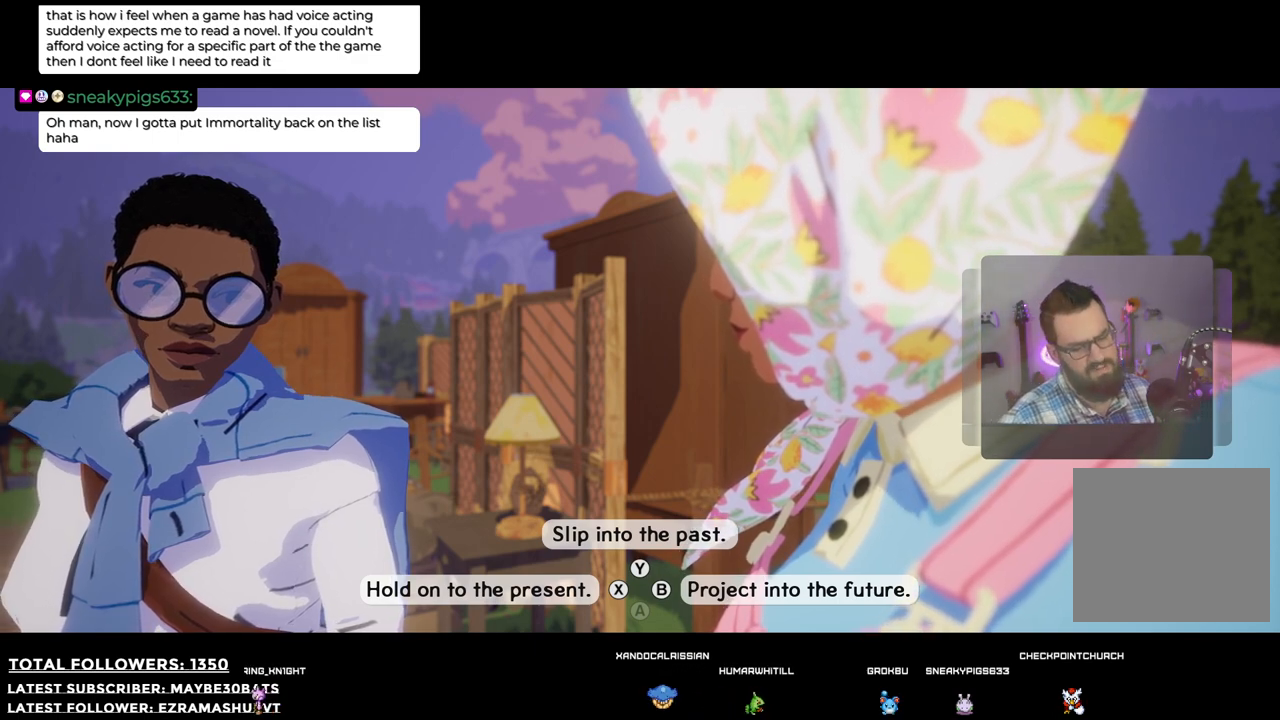
{"buttons": [], "left_stick": "center", "right_stick": "center", "events": [[238, "X", "up"]]}
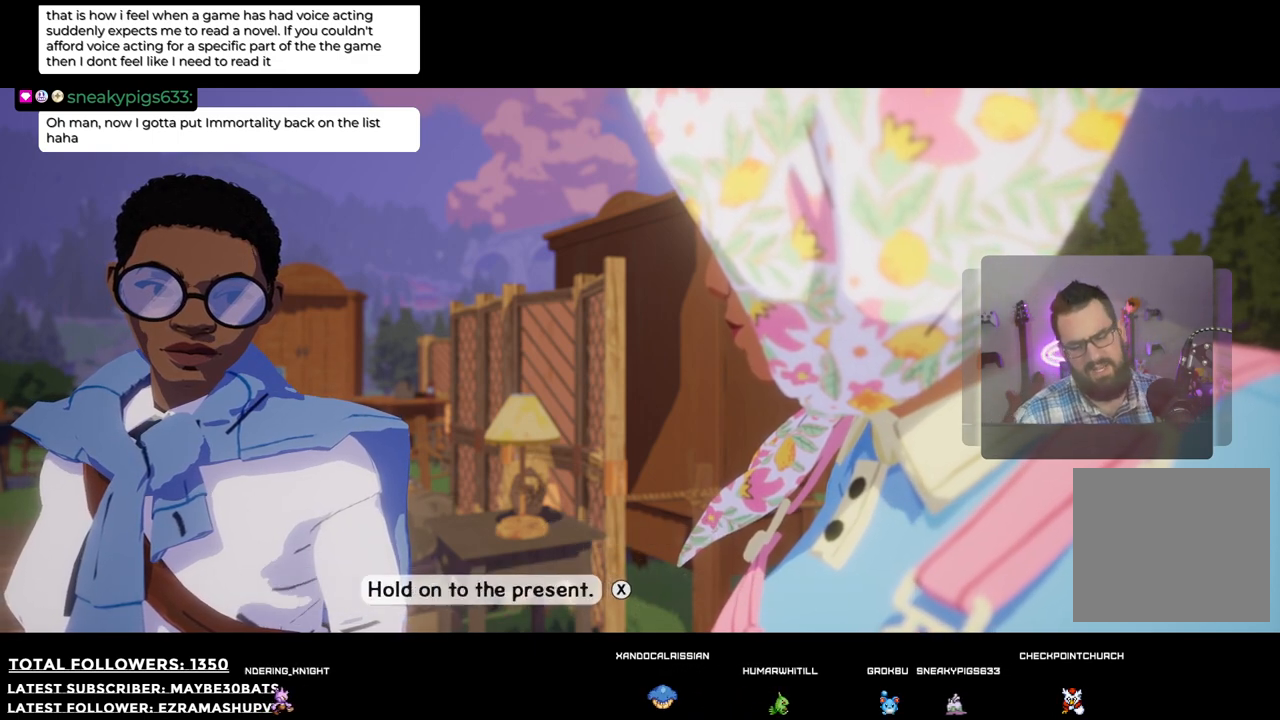
{"buttons": [], "left_stick": "center", "right_stick": "center", "events": []}
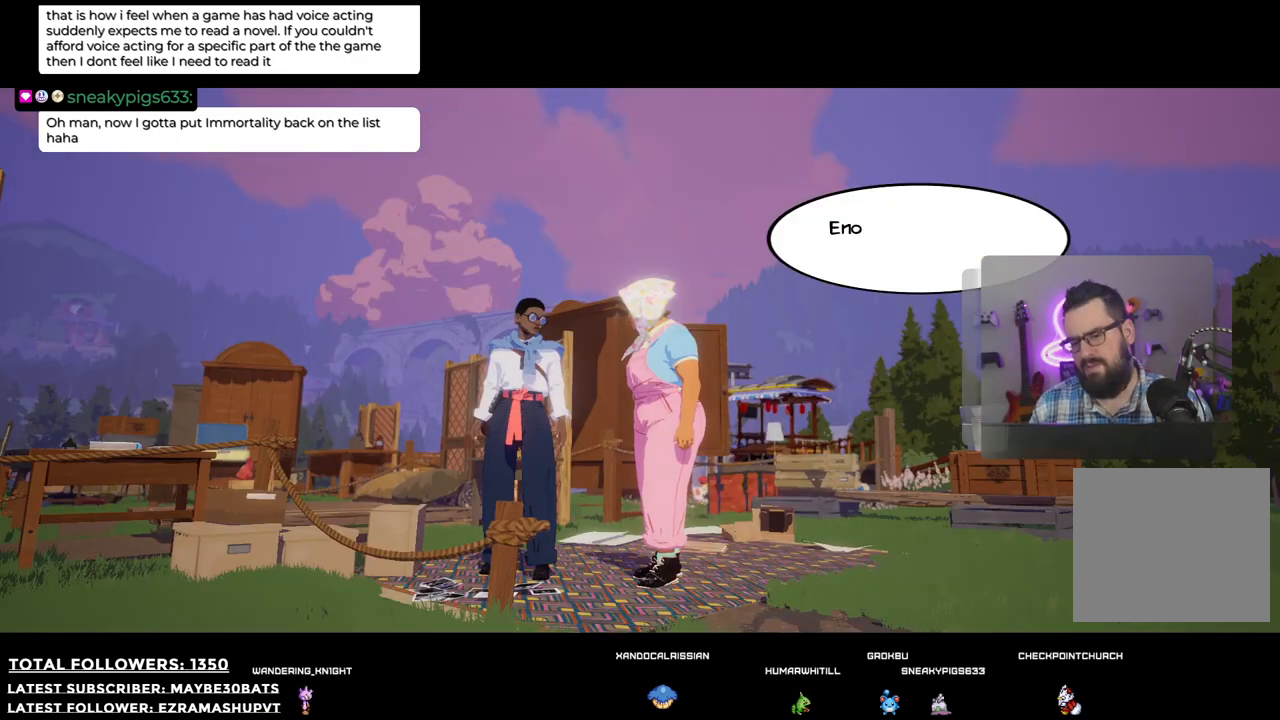
{"buttons": [], "left_stick": "center", "right_stick": "center", "events": []}
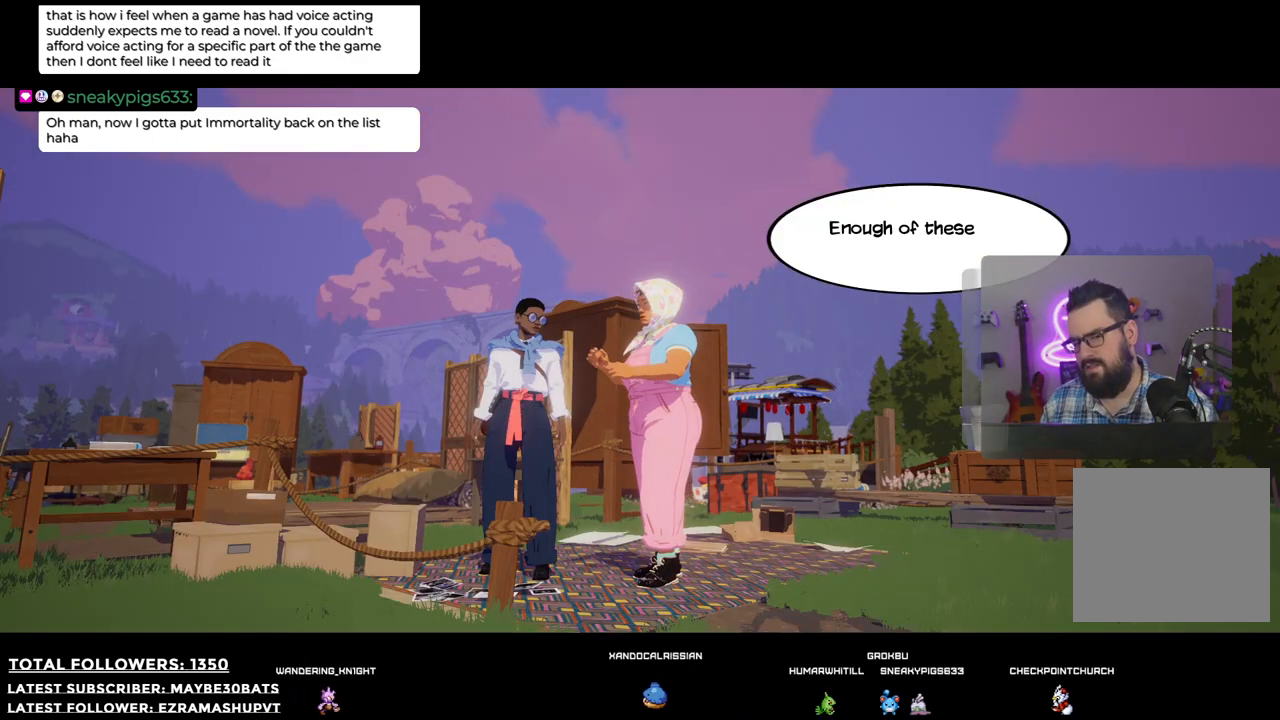
{"buttons": [], "left_stick": "center", "right_stick": "center", "events": [[128, "A", "down"], [275, "A", "up"]]}
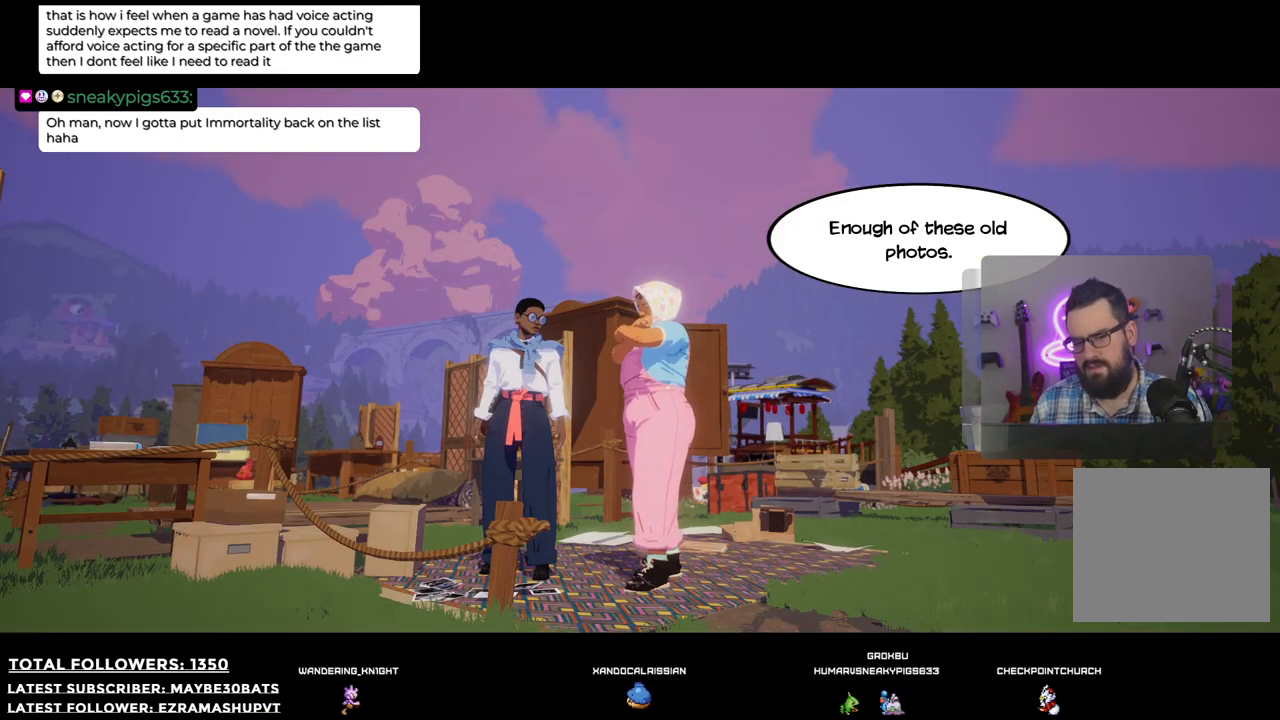
{"buttons": [], "left_stick": "center", "right_stick": "center", "events": [[312, "A", "down"], [477, "A", "up"]]}
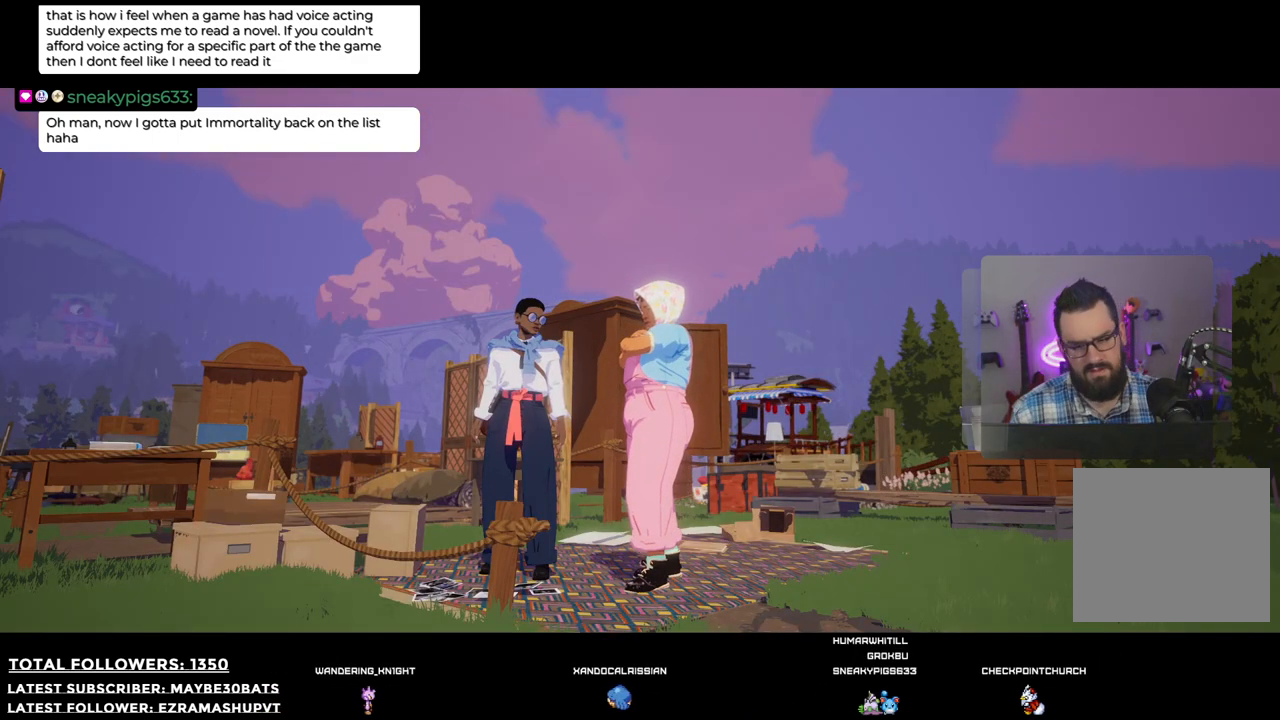
{"buttons": [], "left_stick": "center", "right_stick": "center", "events": []}
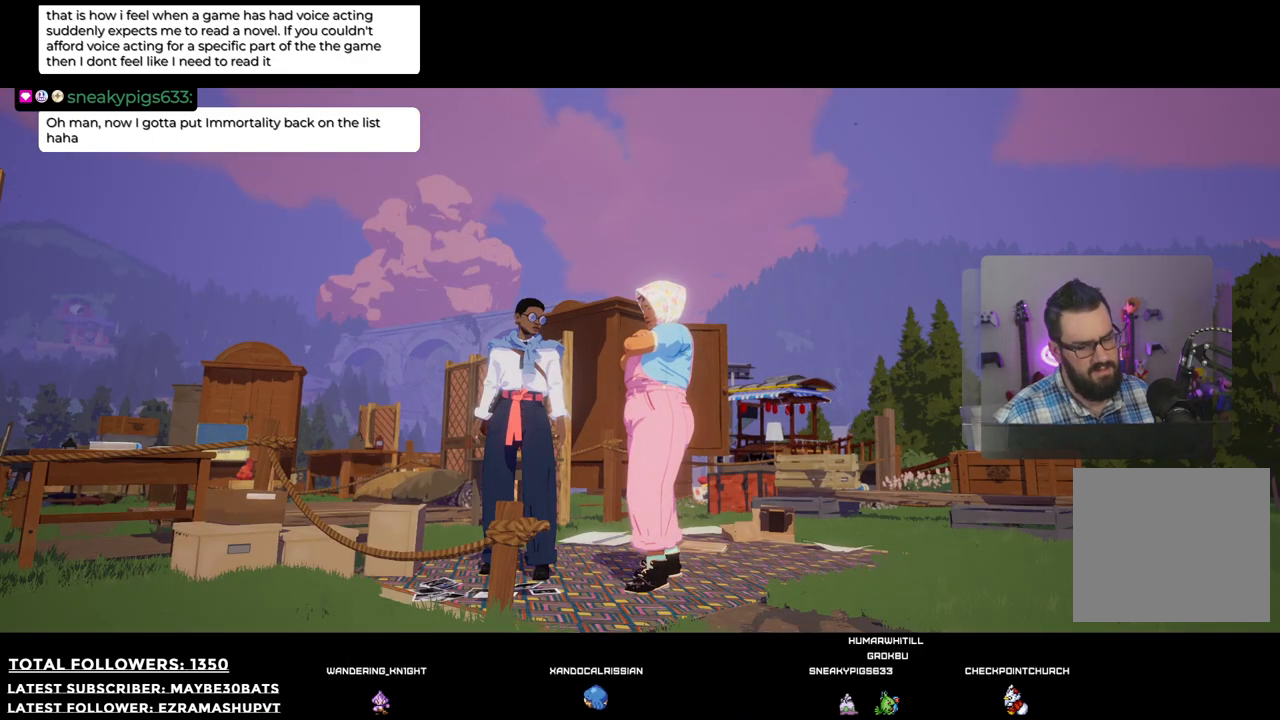
{"buttons": [], "left_stick": "center", "right_stick": "center", "events": []}
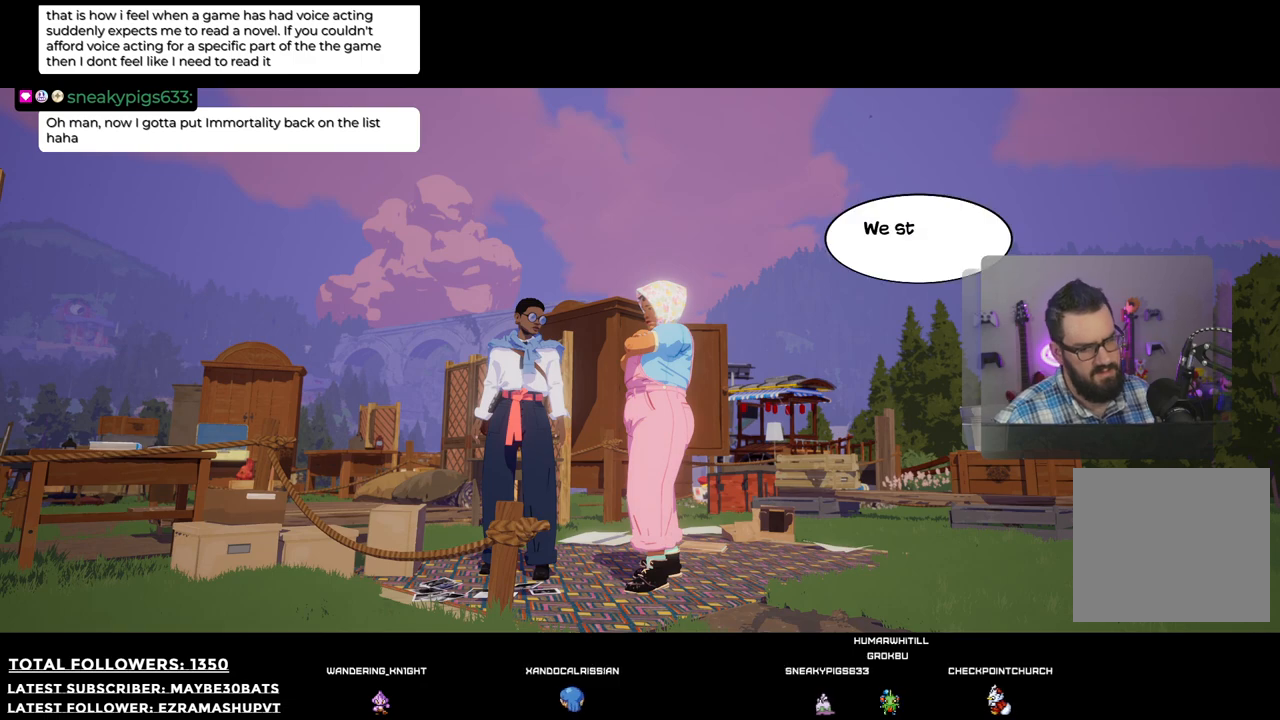
{"buttons": [], "left_stick": "center", "right_stick": "center", "events": [[275, "A", "down"], [404, "A", "up"]]}
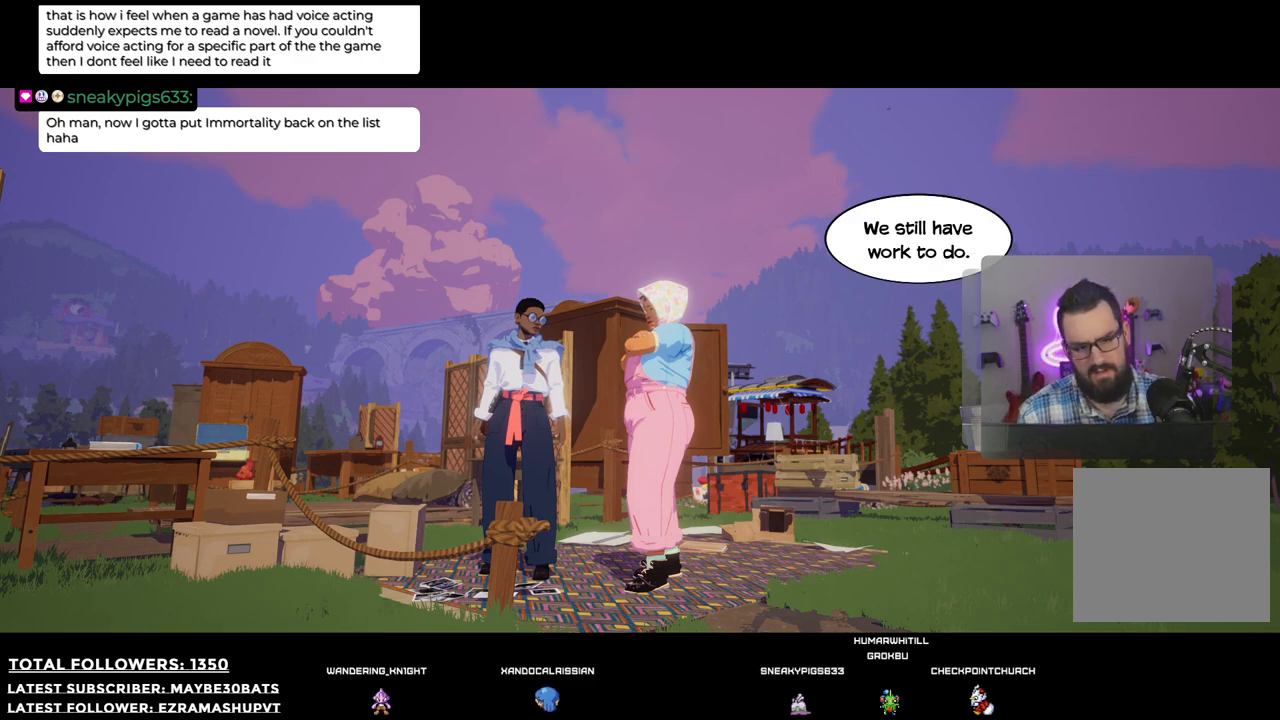
{"buttons": [], "left_stick": "center", "right_stick": "center", "events": []}
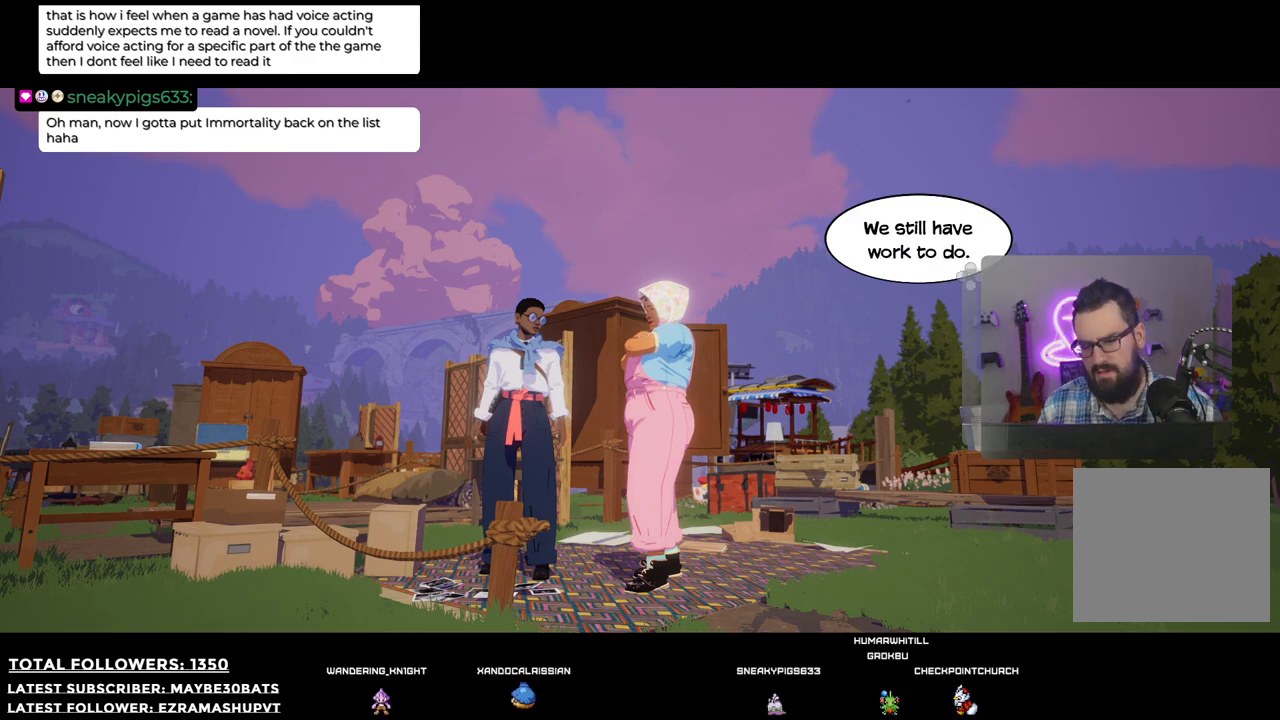
{"buttons": [], "left_stick": "center", "right_stick": "center", "events": [[220, "A", "down"], [441, "A", "up"]]}
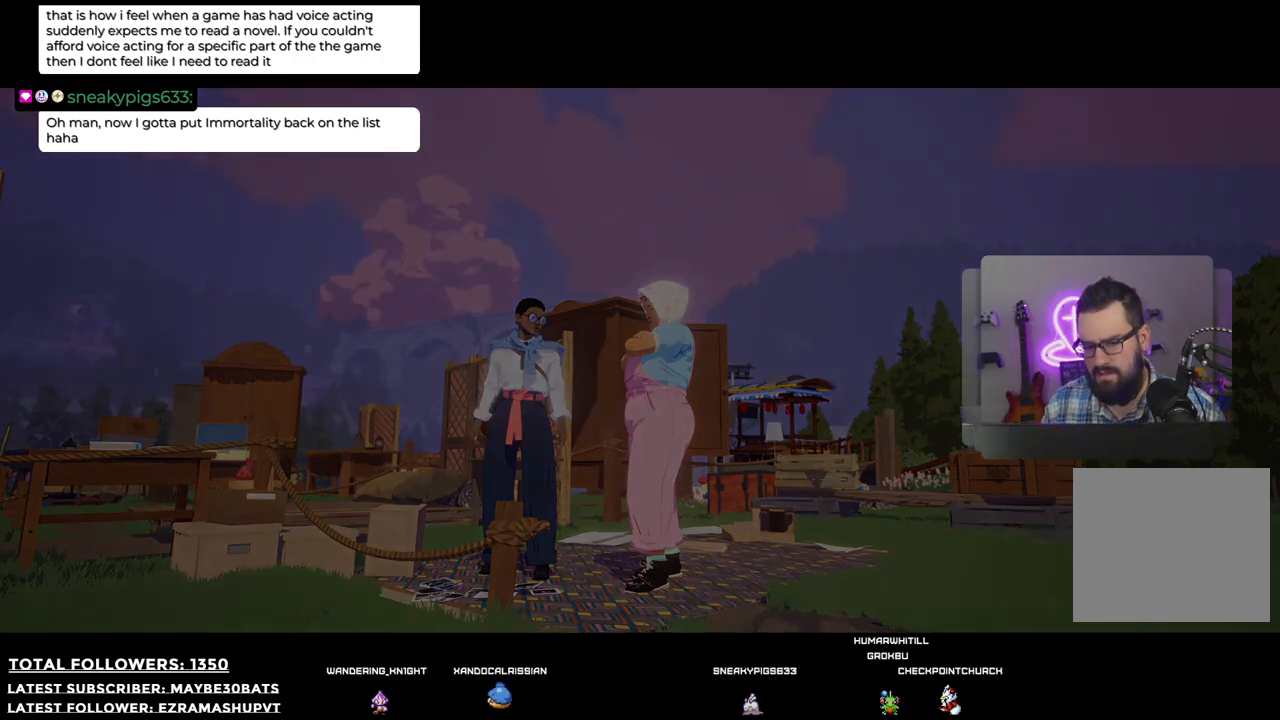
{"buttons": [], "left_stick": "center", "right_stick": "center", "events": []}
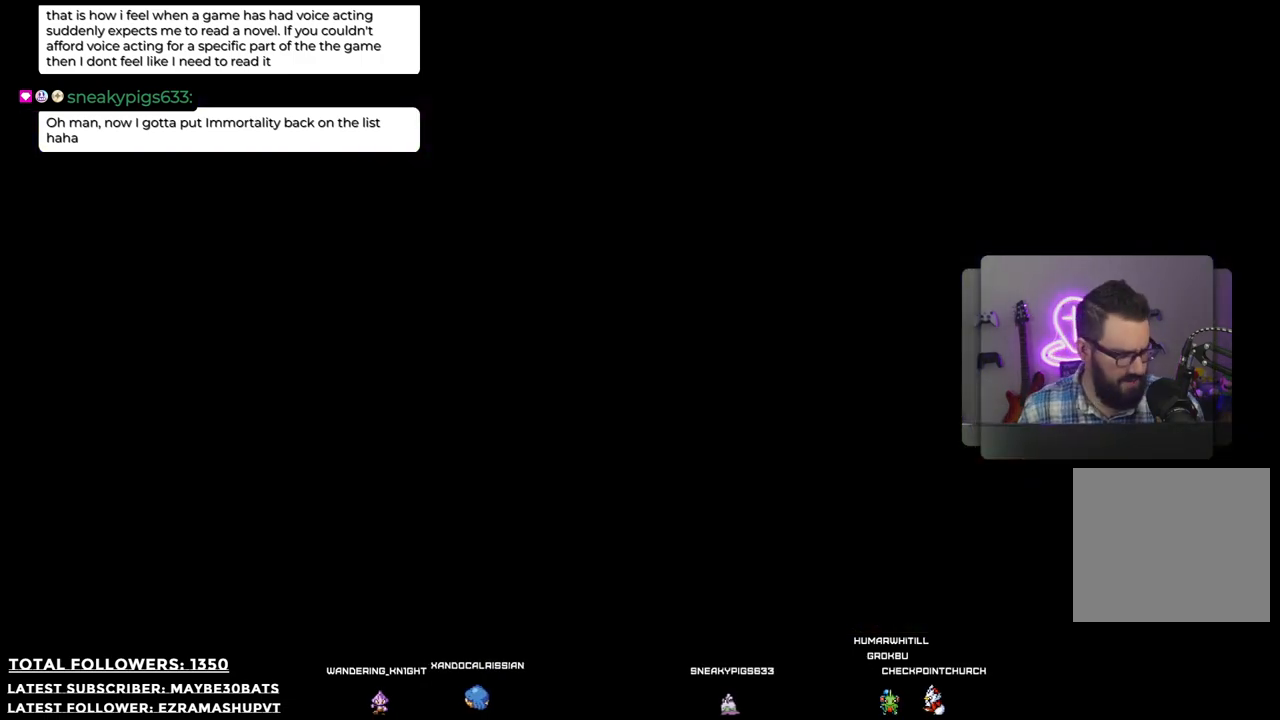
{"buttons": [], "left_stick": "center", "right_stick": "center", "events": []}
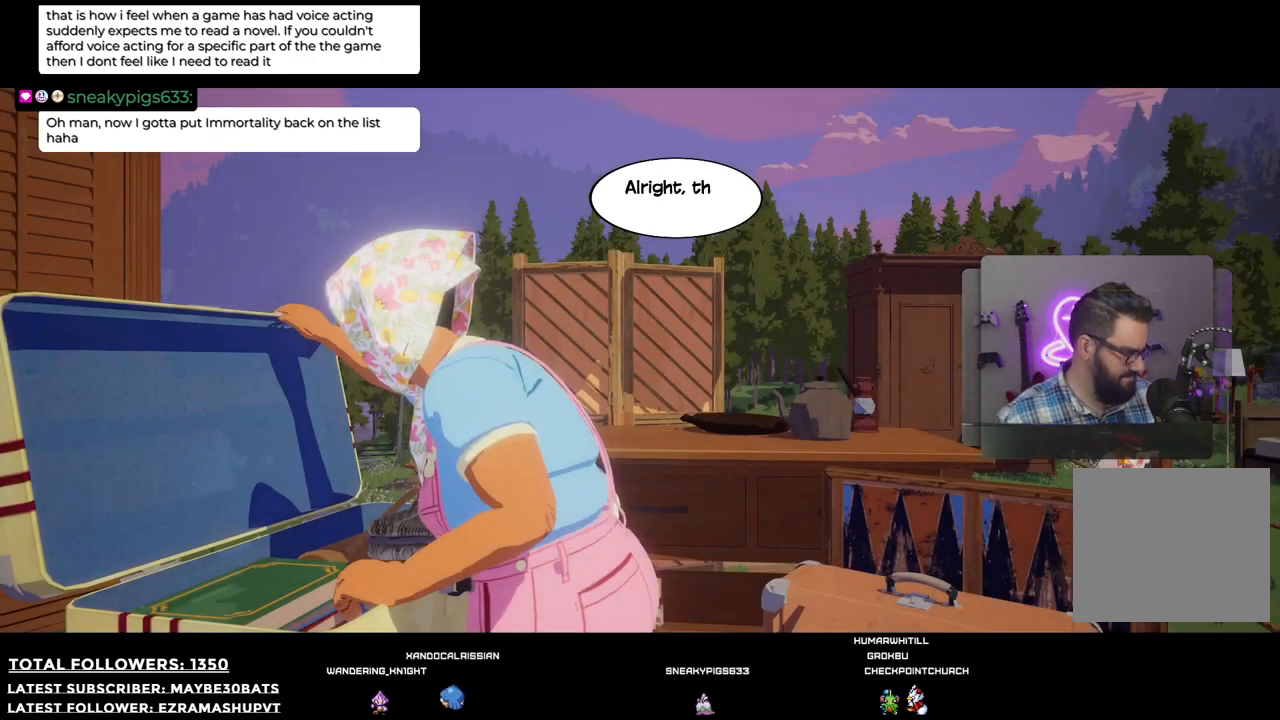
{"buttons": [], "left_stick": "center", "right_stick": "center", "events": []}
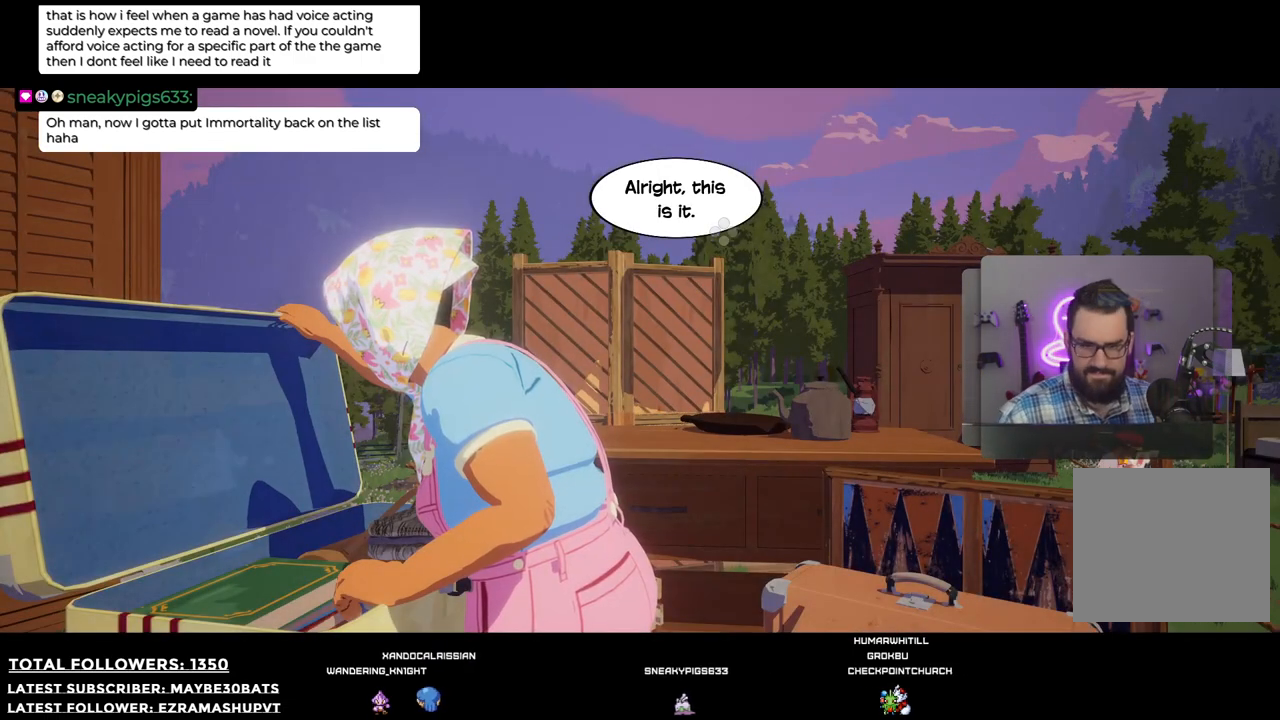
{"buttons": [], "left_stick": "center", "right_stick": "center", "events": []}
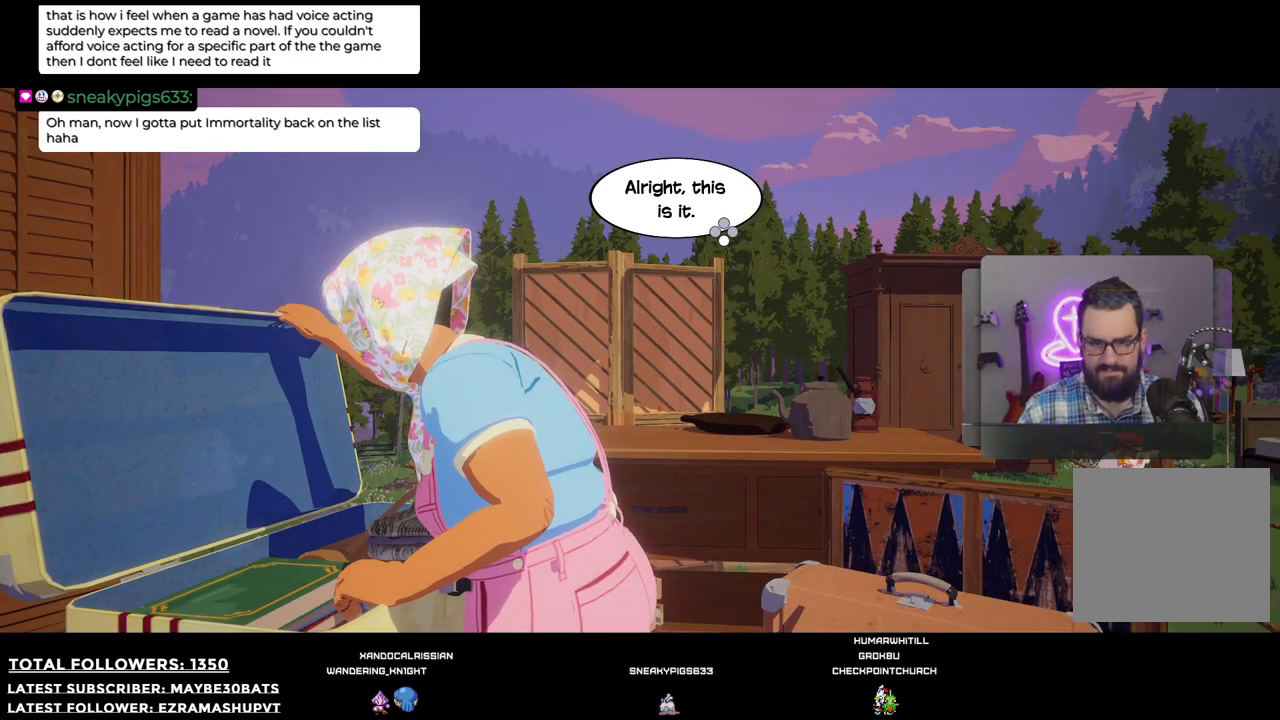
{"buttons": [], "left_stick": "center", "right_stick": "center", "events": [[330, "A", "down"], [403, "A", "up"]]}